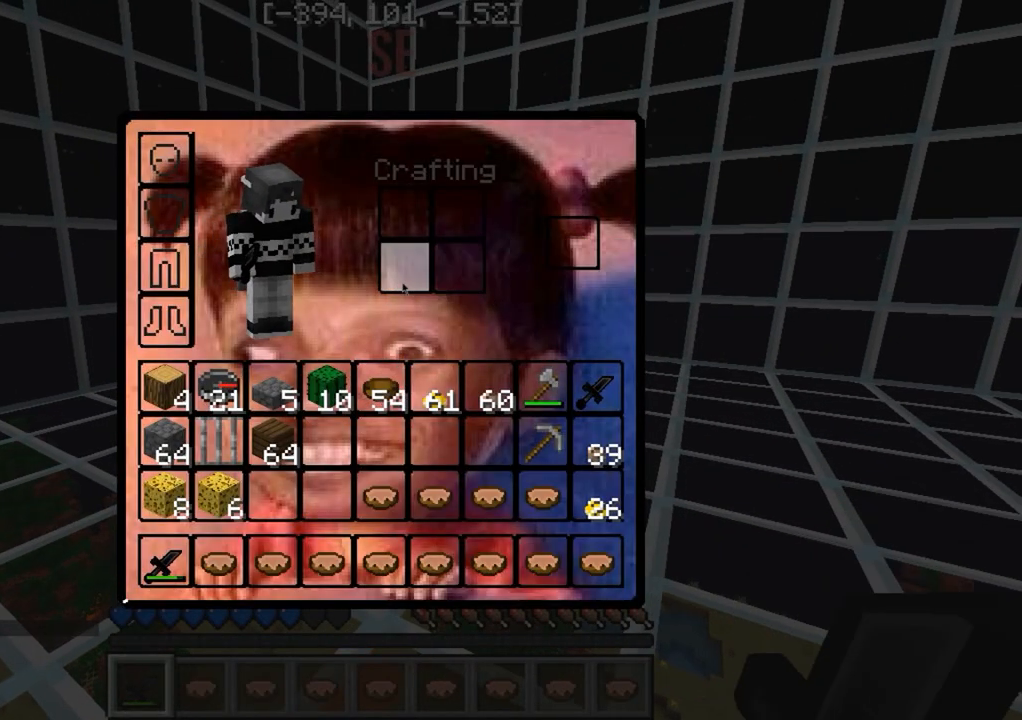
Gameplay with keyboard; each line is a JSON object with the keys held at the frame after it. "events" lists presses ("down") and releases ("up") of "a", "d", "s" and "w" between this image and that frame as [ms after this image, input, new state], when the widget could be followed in between. No other keys are recorded. Mouse input is not recorded.
{"keys": ["w"], "events": [[250, "w", "down"]]}
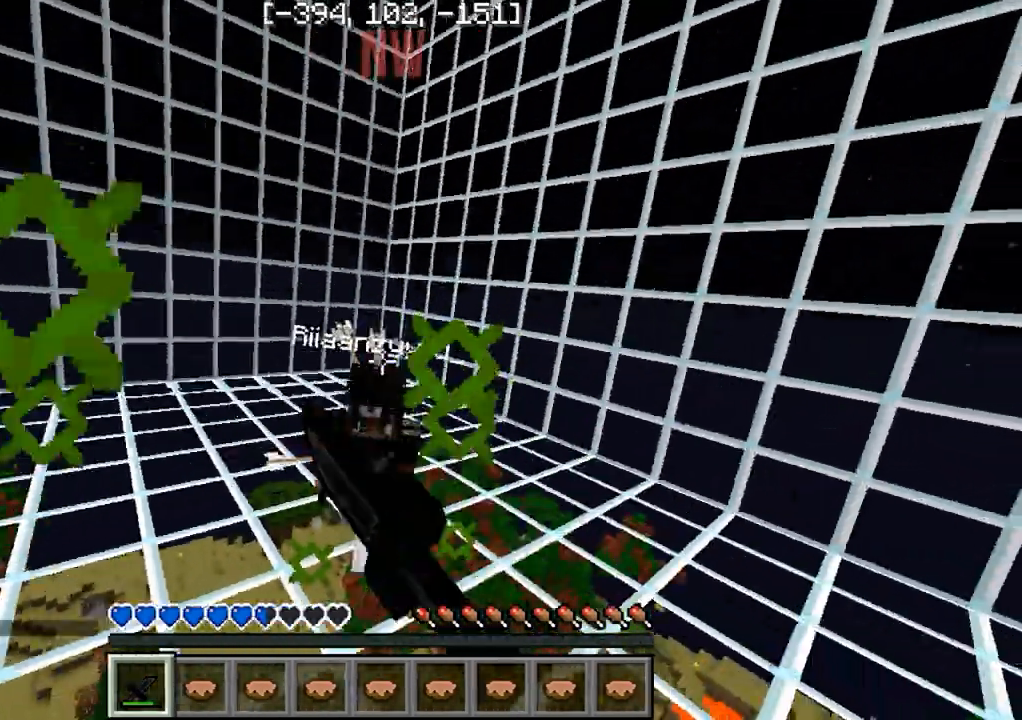
{"keys": ["w"], "events": []}
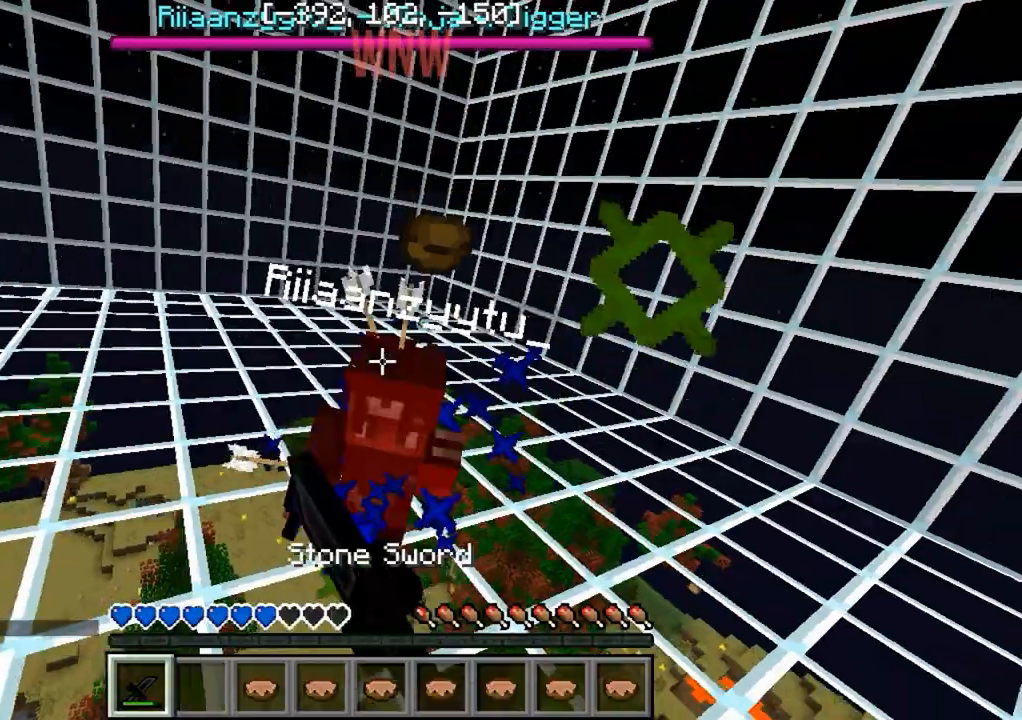
{"keys": ["w"], "events": []}
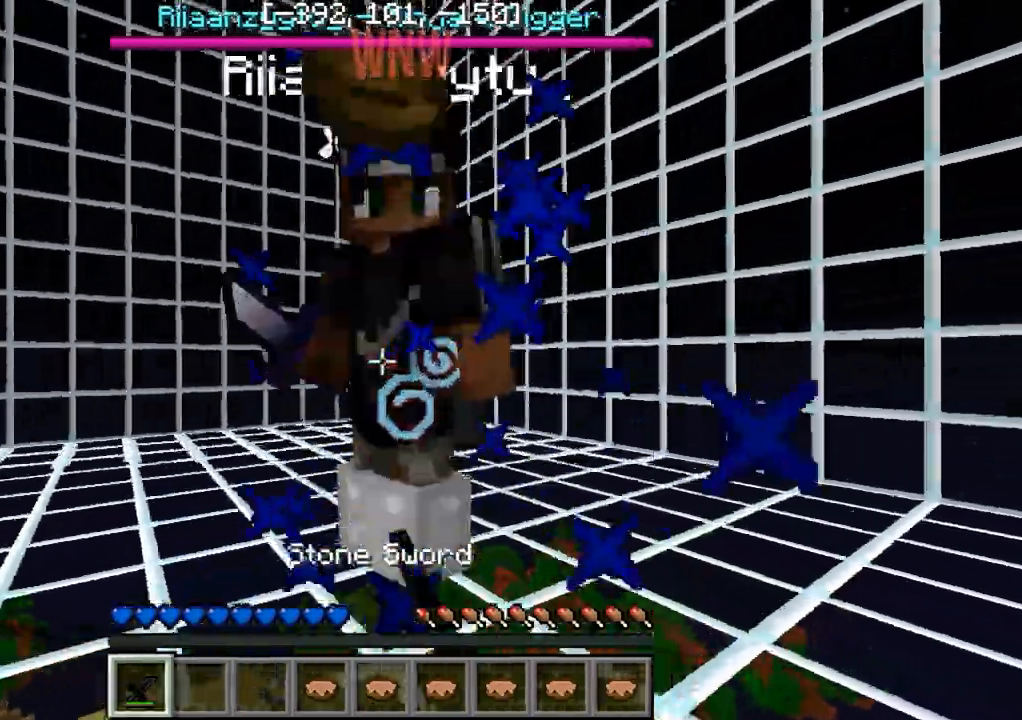
{"keys": ["w"], "events": []}
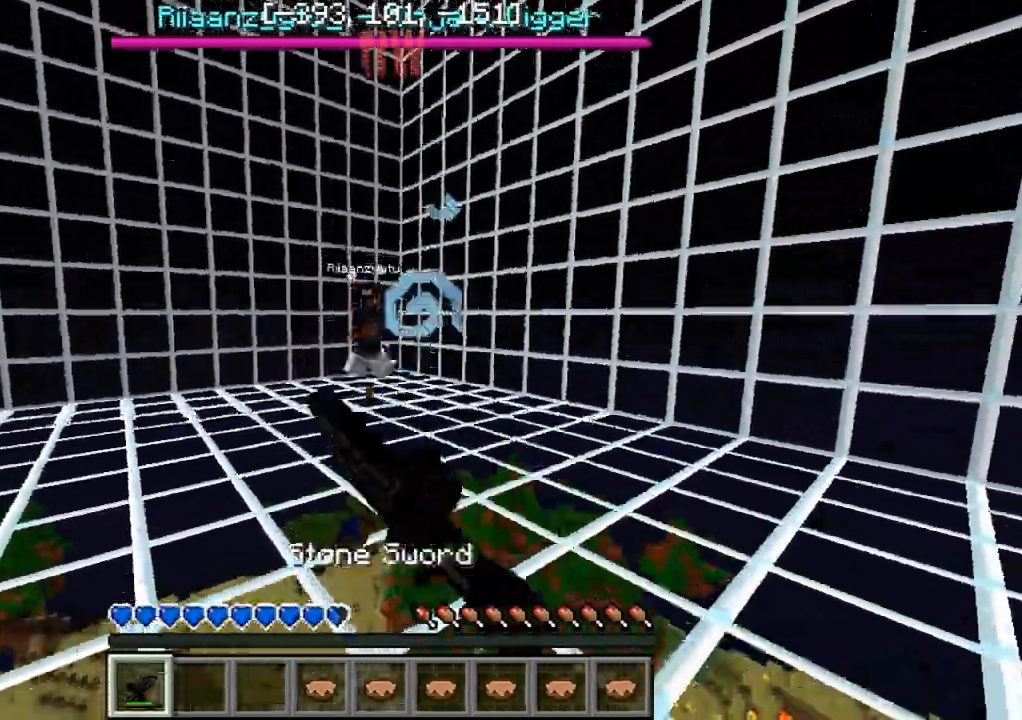
{"keys": ["d", "w"], "events": [[283, "d", "down"]]}
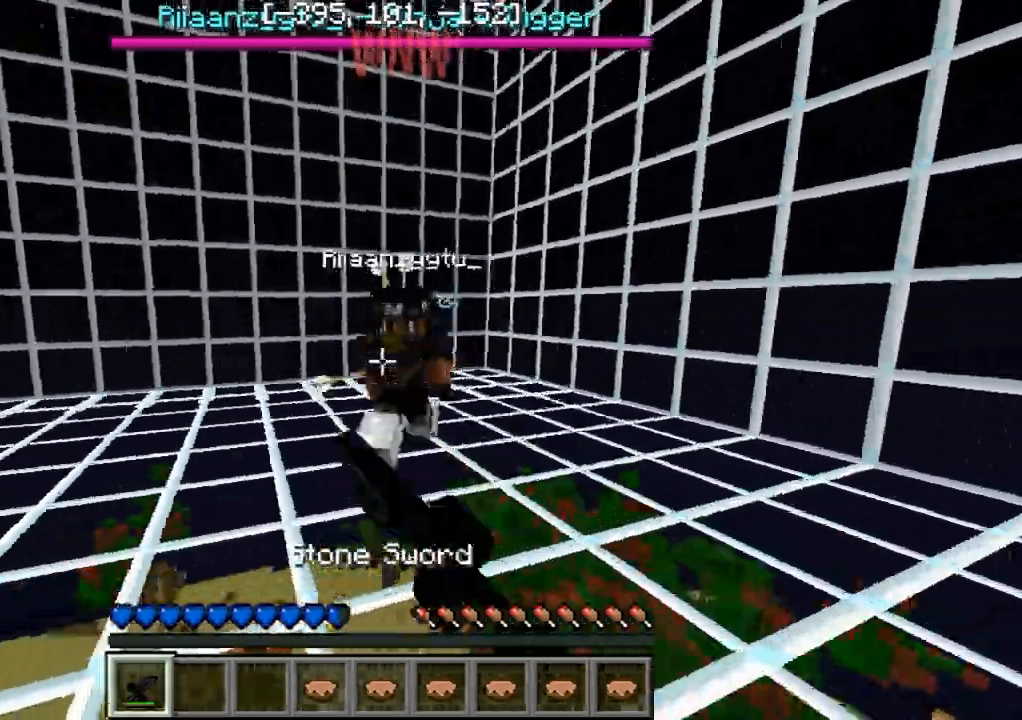
{"keys": ["w"], "events": [[233, "d", "up"]]}
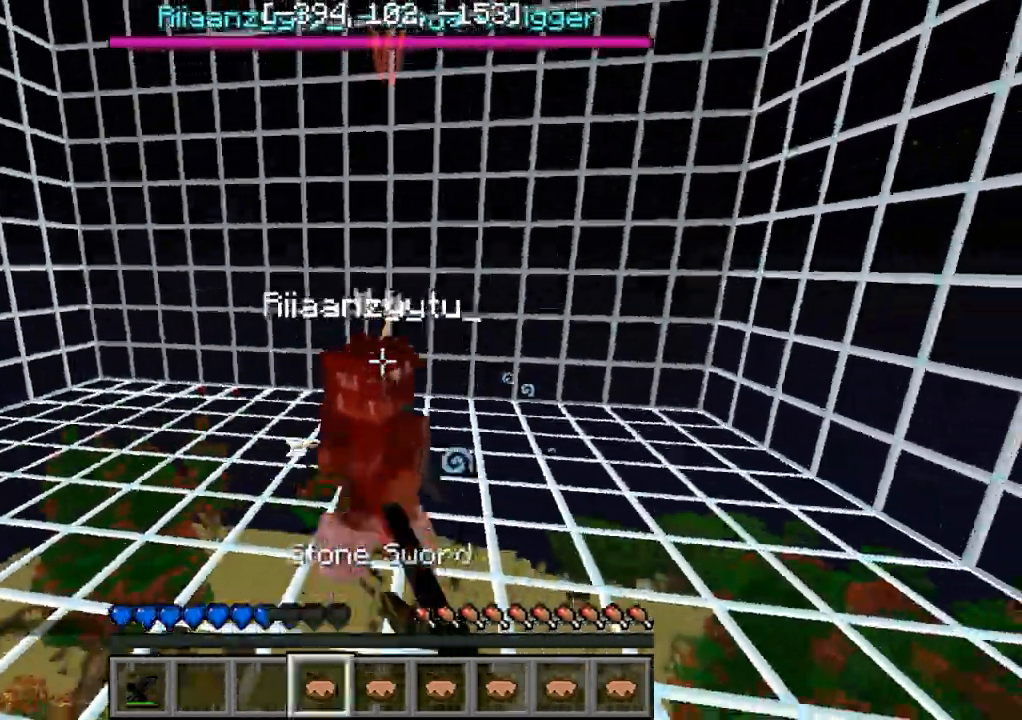
{"keys": ["w"], "events": []}
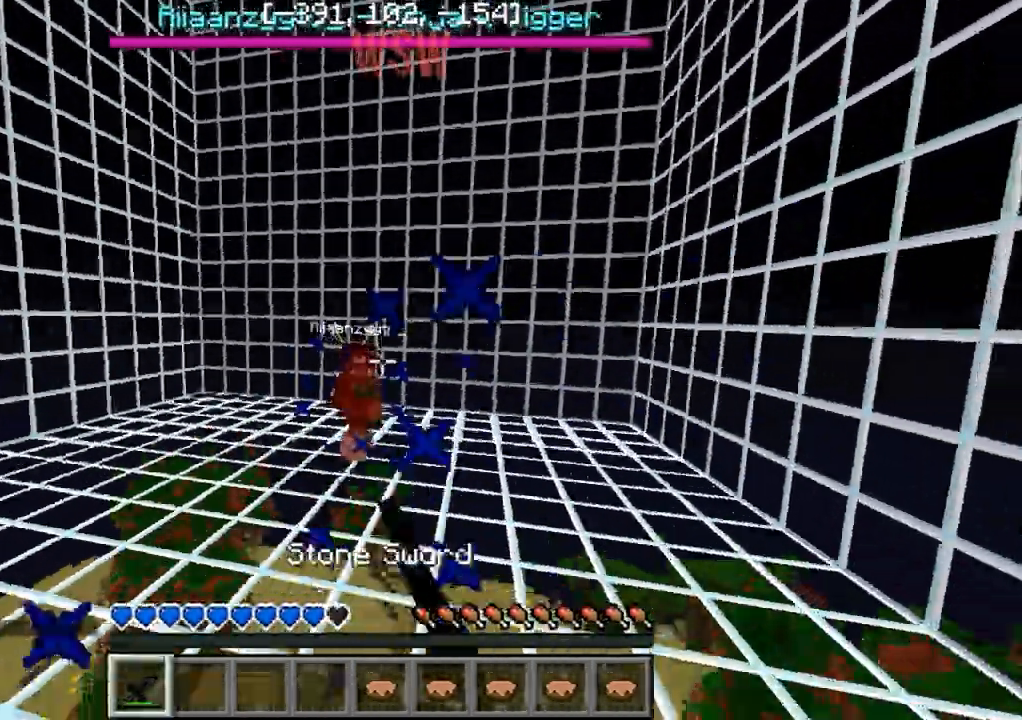
{"keys": ["d", "w"], "events": [[367, "w", "up"], [383, "d", "down"], [467, "w", "down"]]}
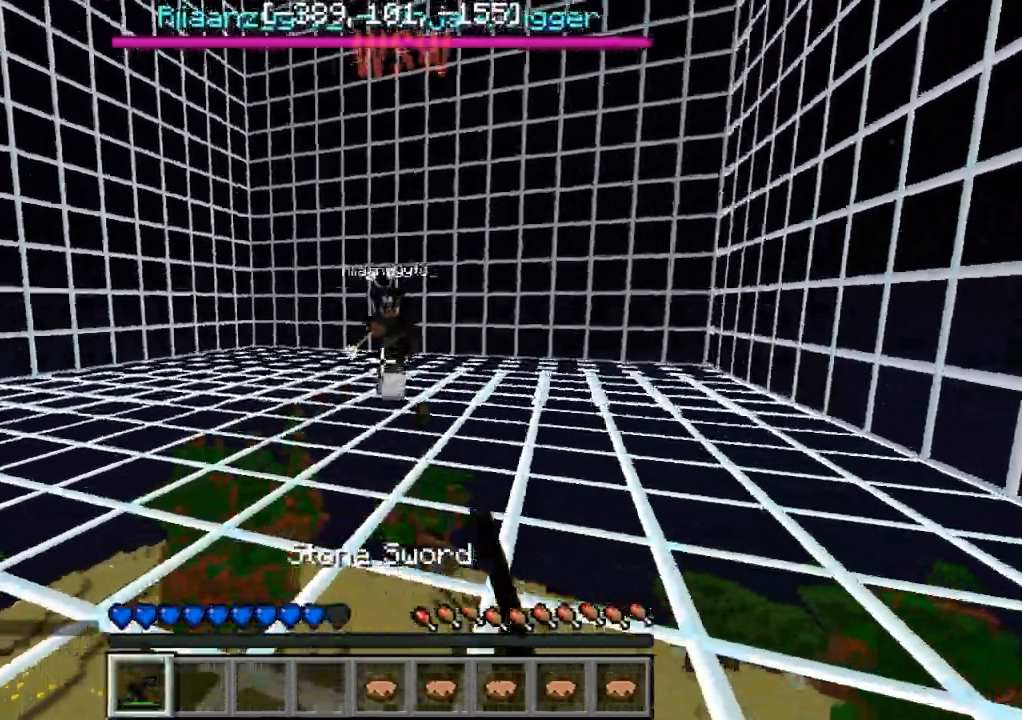
{"keys": ["w"], "events": [[33, "d", "up"], [100, "a", "down"], [267, "a", "up"]]}
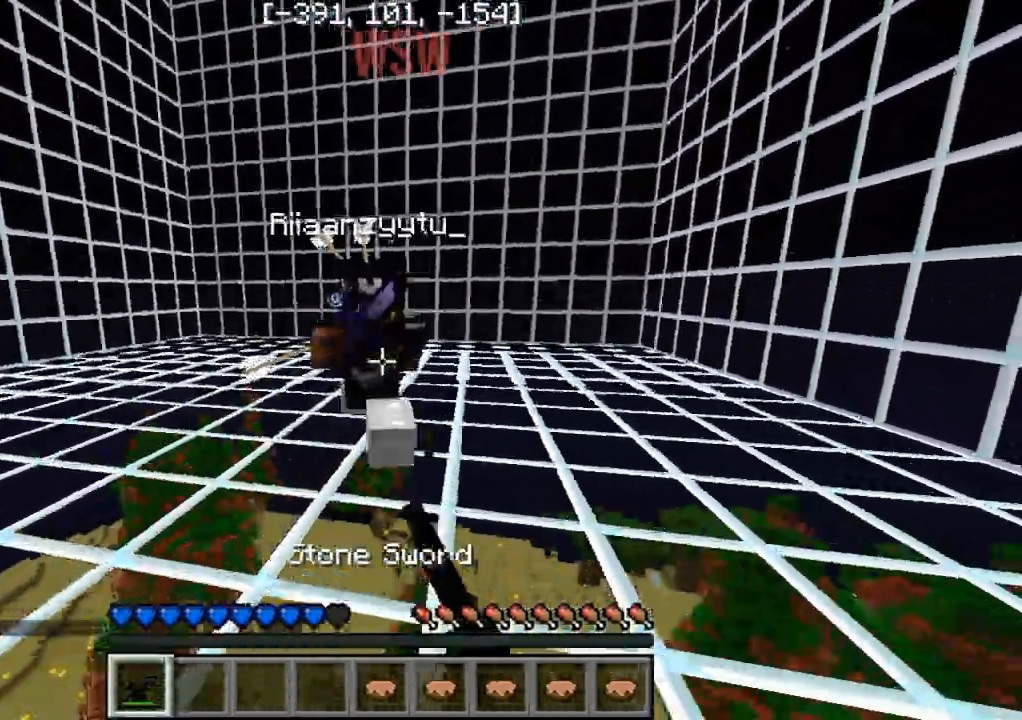
{"keys": ["w"], "events": [[100, "a", "down"], [333, "a", "up"]]}
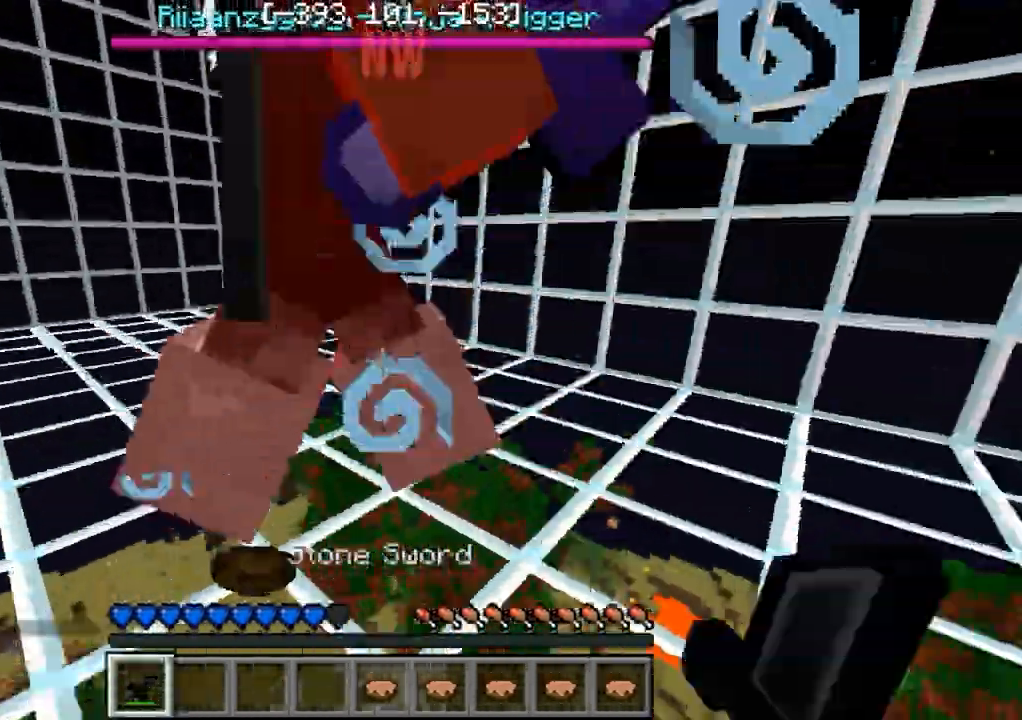
{"keys": ["d", "w"], "events": [[117, "d", "down"]]}
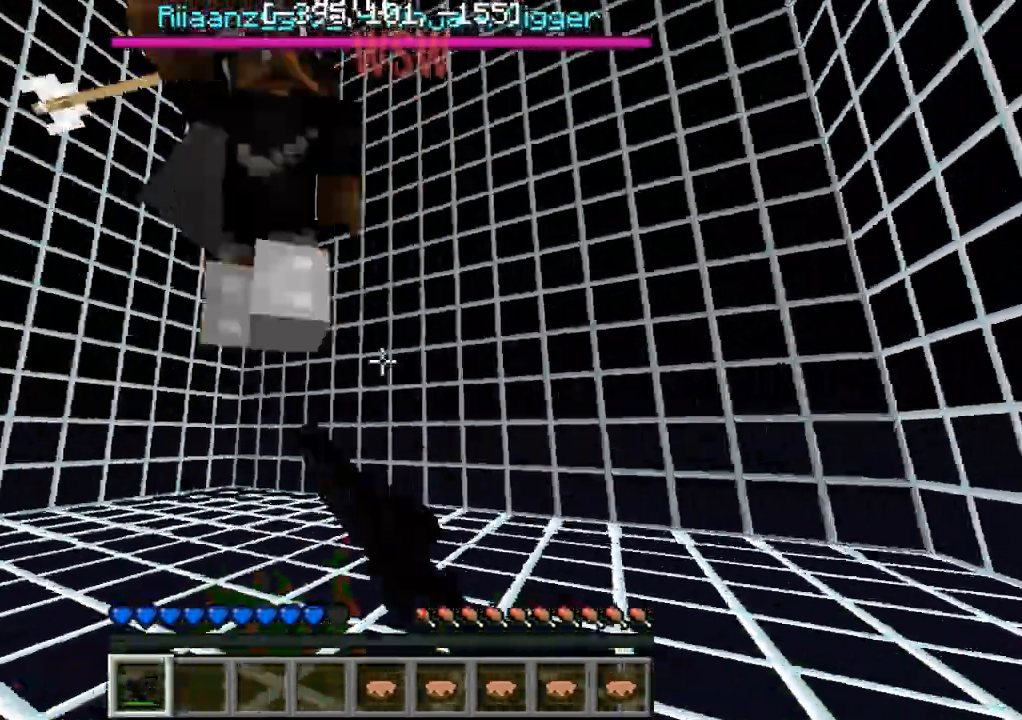
{"keys": ["d", "w"], "events": []}
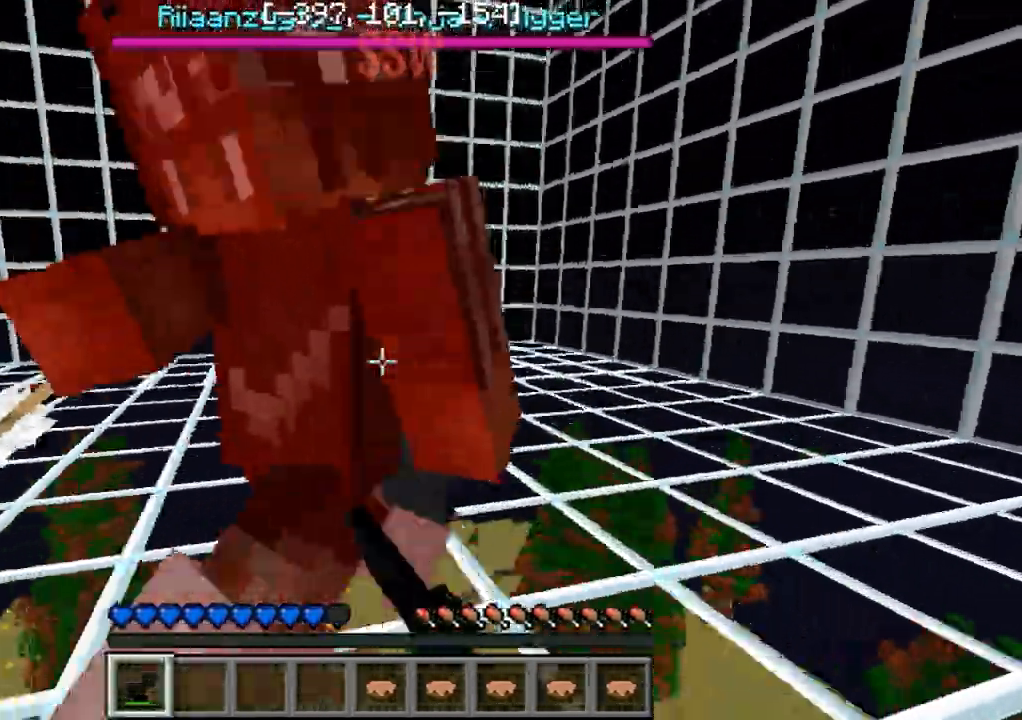
{"keys": ["w"], "events": [[233, "w", "up"], [367, "w", "down"], [417, "d", "up"]]}
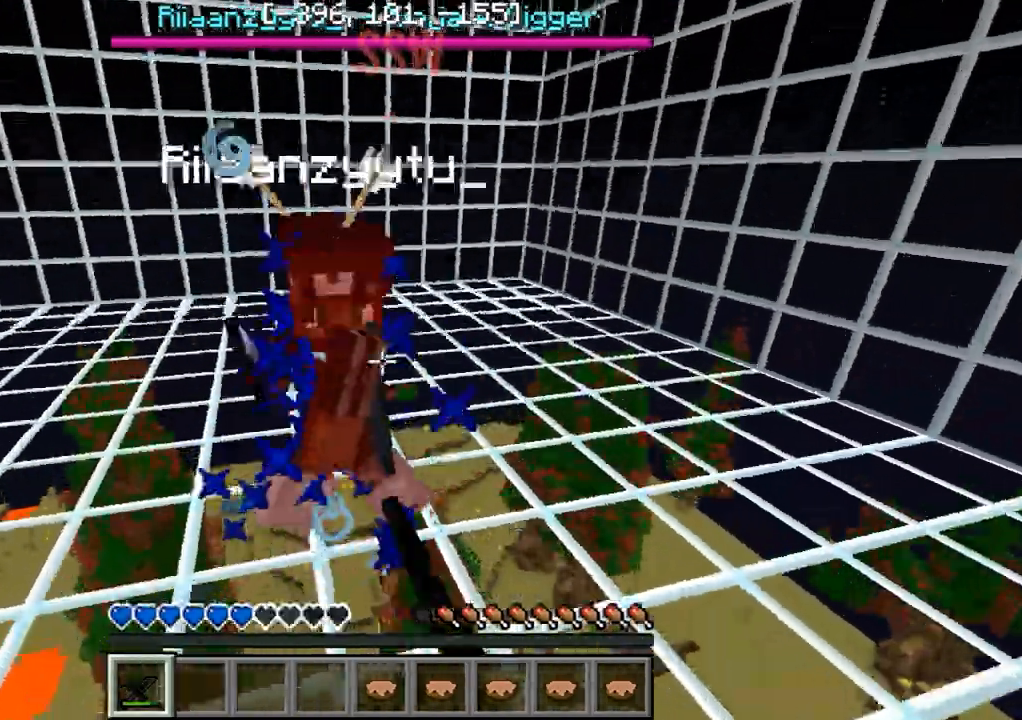
{"keys": ["w"], "events": []}
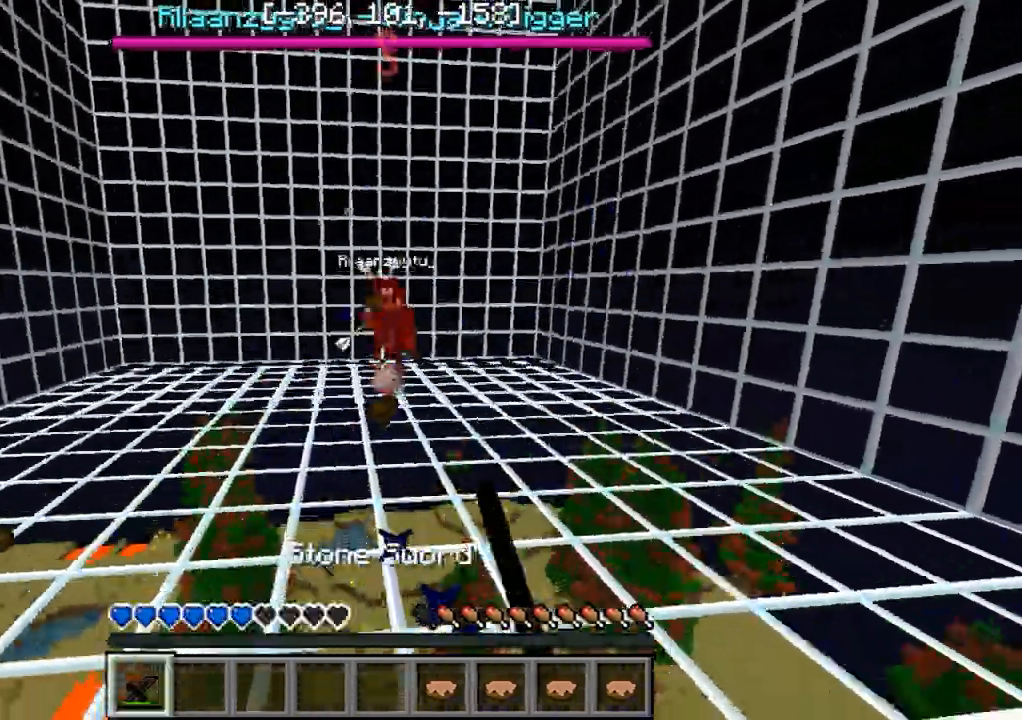
{"keys": ["w"], "events": []}
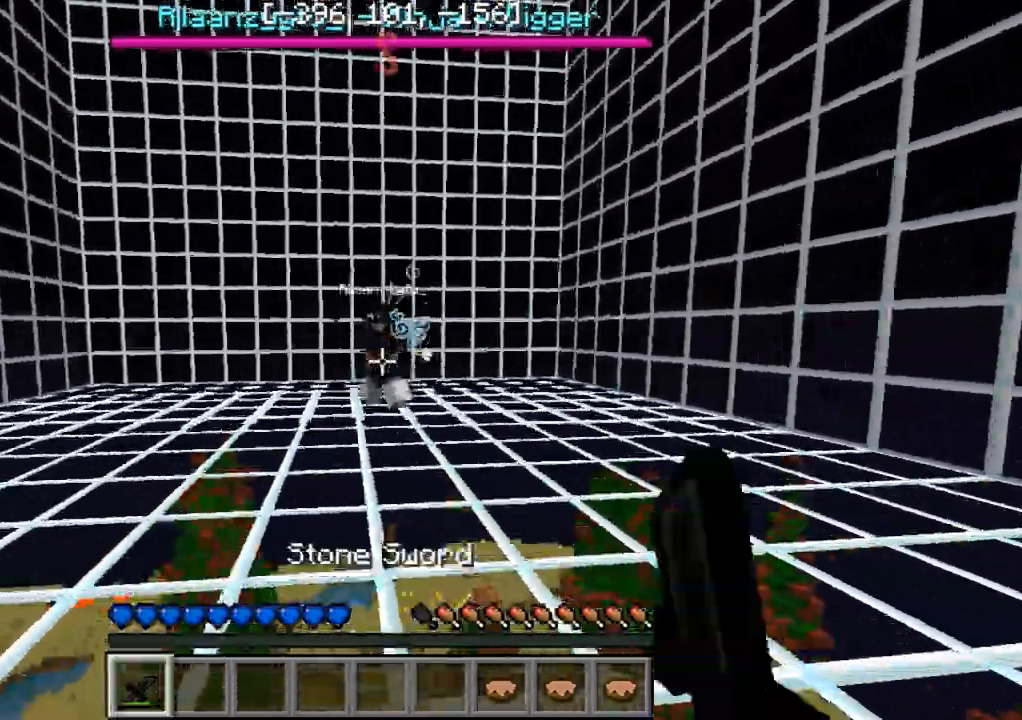
{"keys": ["w"], "events": [[33, "d", "down"], [217, "d", "up"]]}
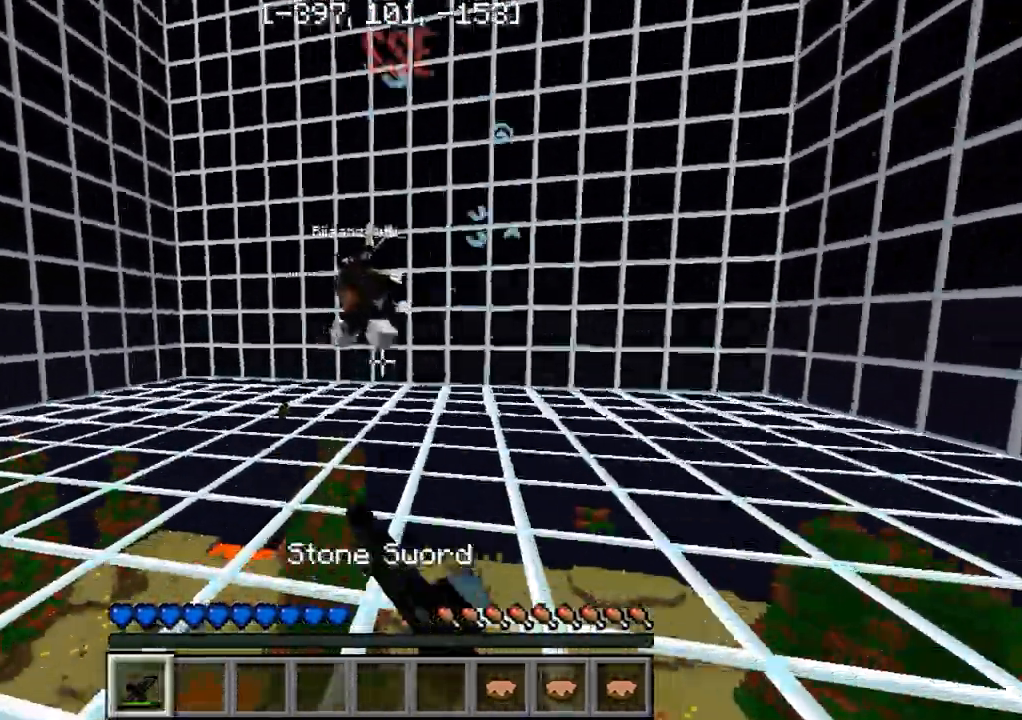
{"keys": [], "events": [[33, "w", "up"], [83, "s", "down"], [283, "s", "up"]]}
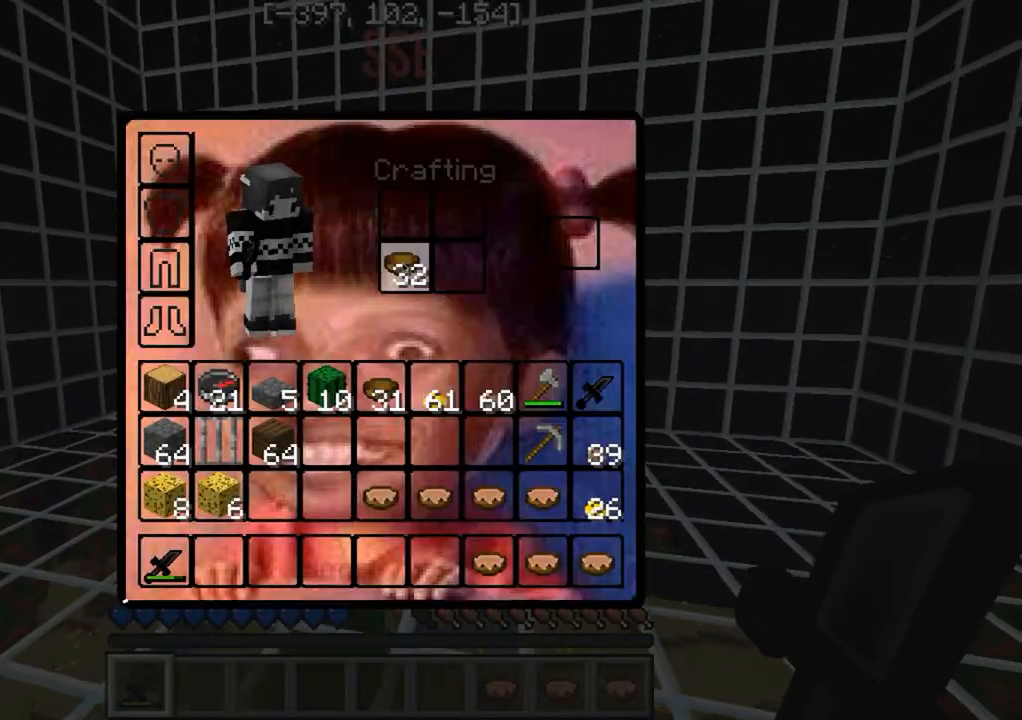
{"keys": [], "events": []}
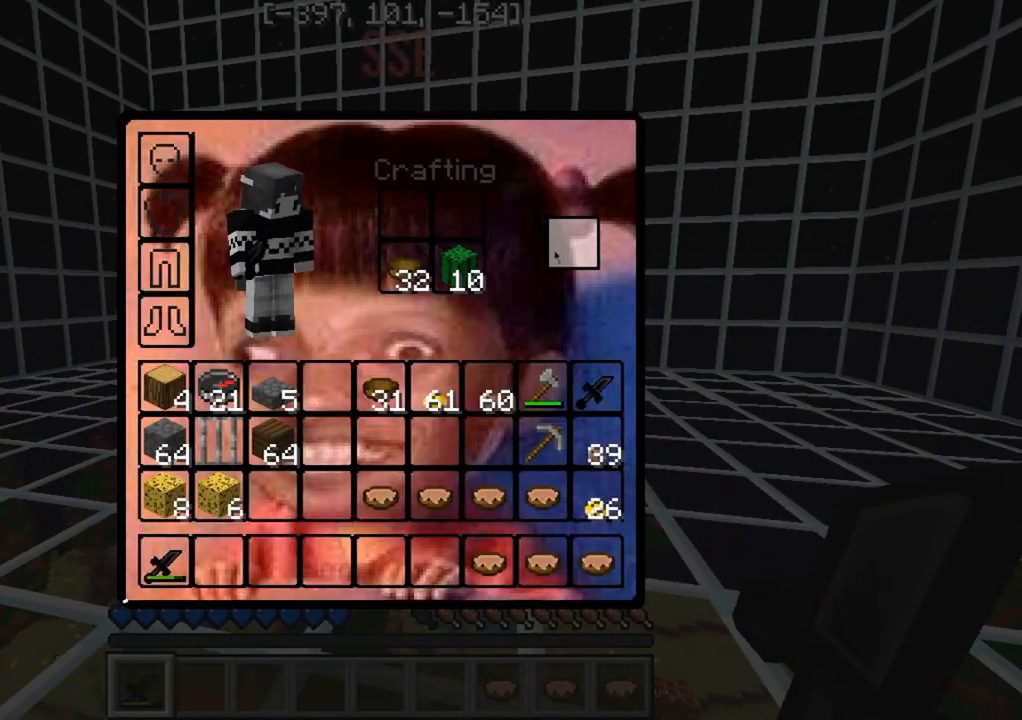
{"keys": [], "events": []}
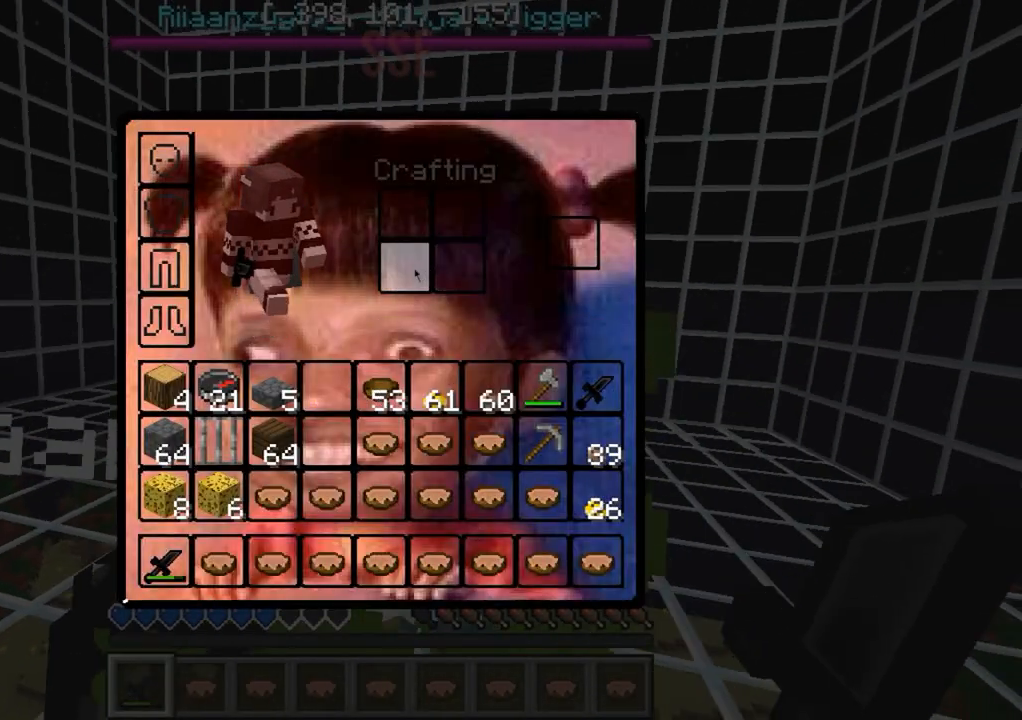
{"keys": ["w"], "events": [[167, "w", "down"]]}
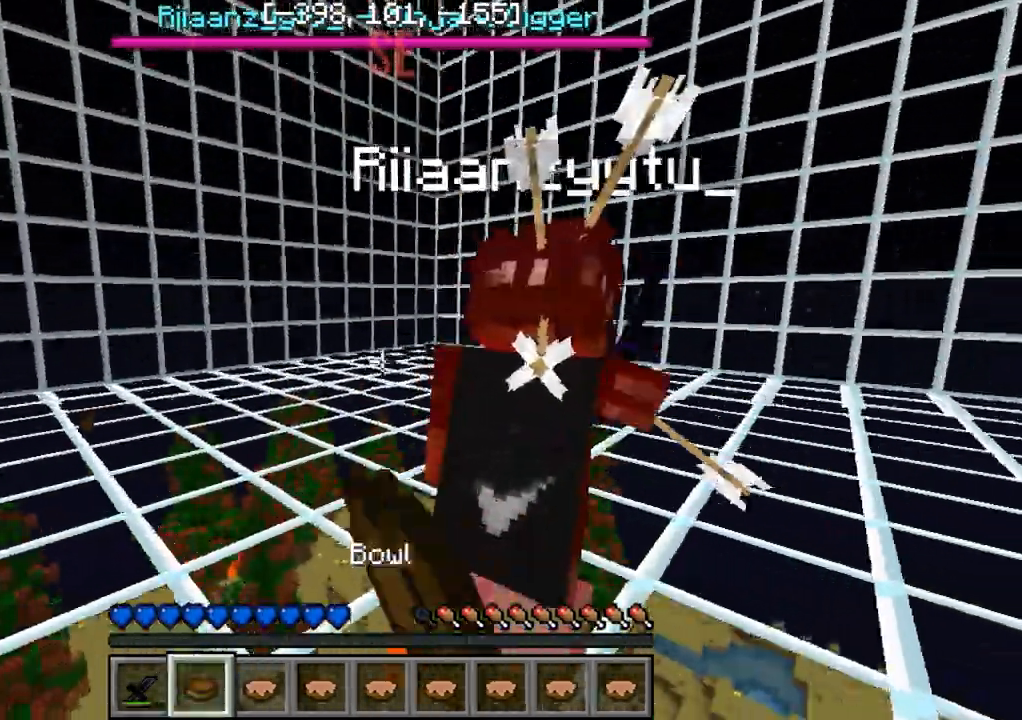
{"keys": ["w"], "events": []}
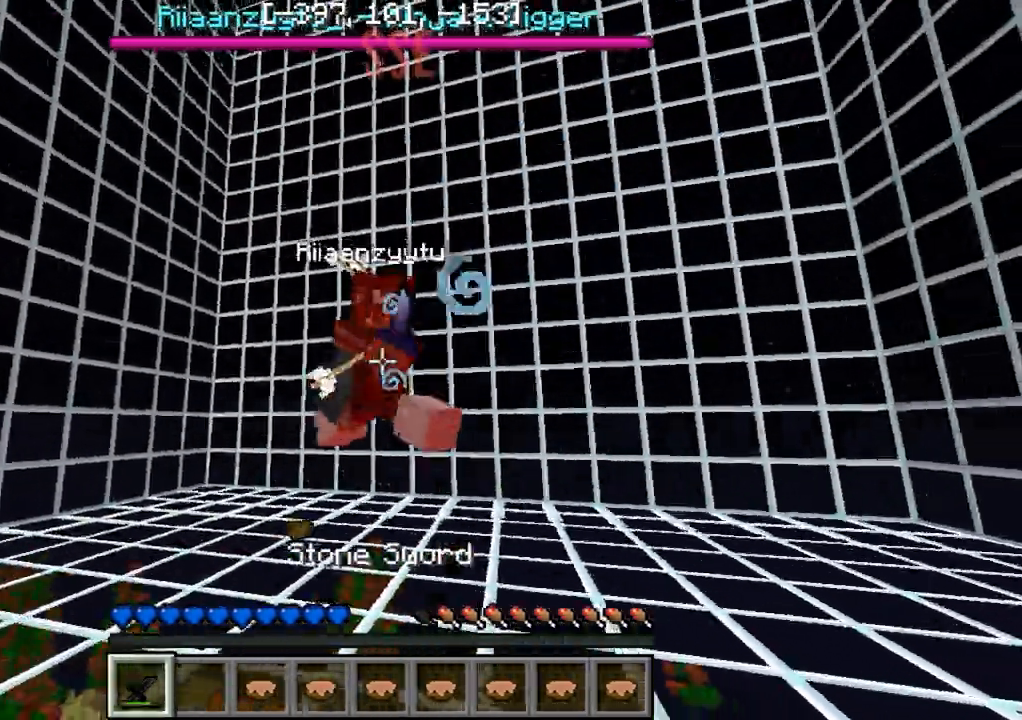
{"keys": ["w"], "events": []}
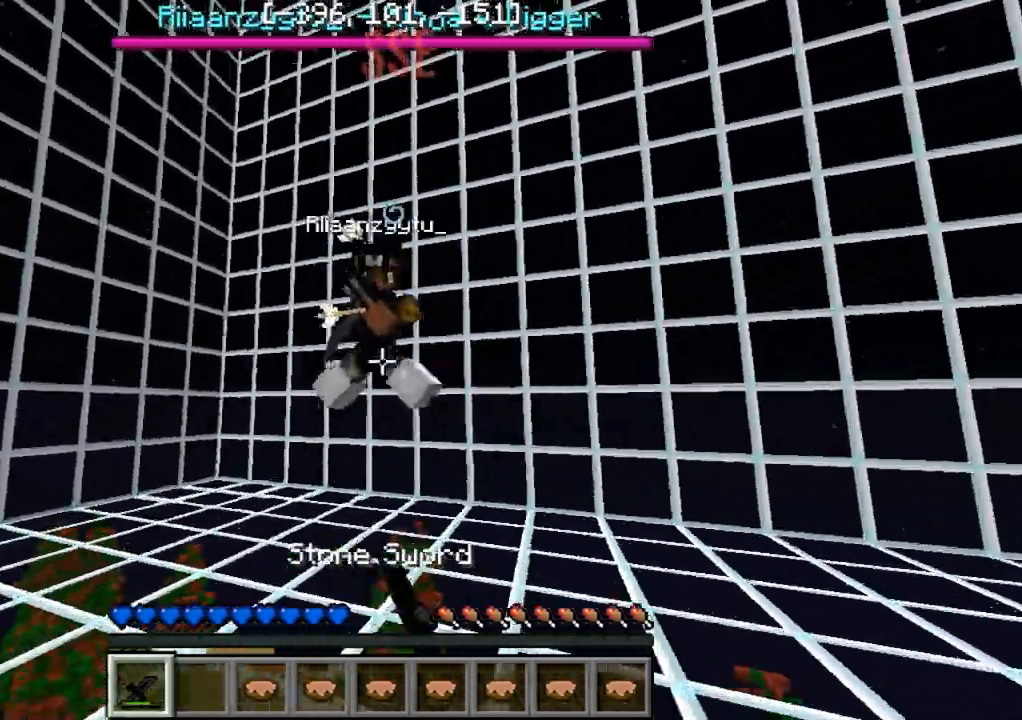
{"keys": ["d", "w"], "events": [[200, "d", "down"]]}
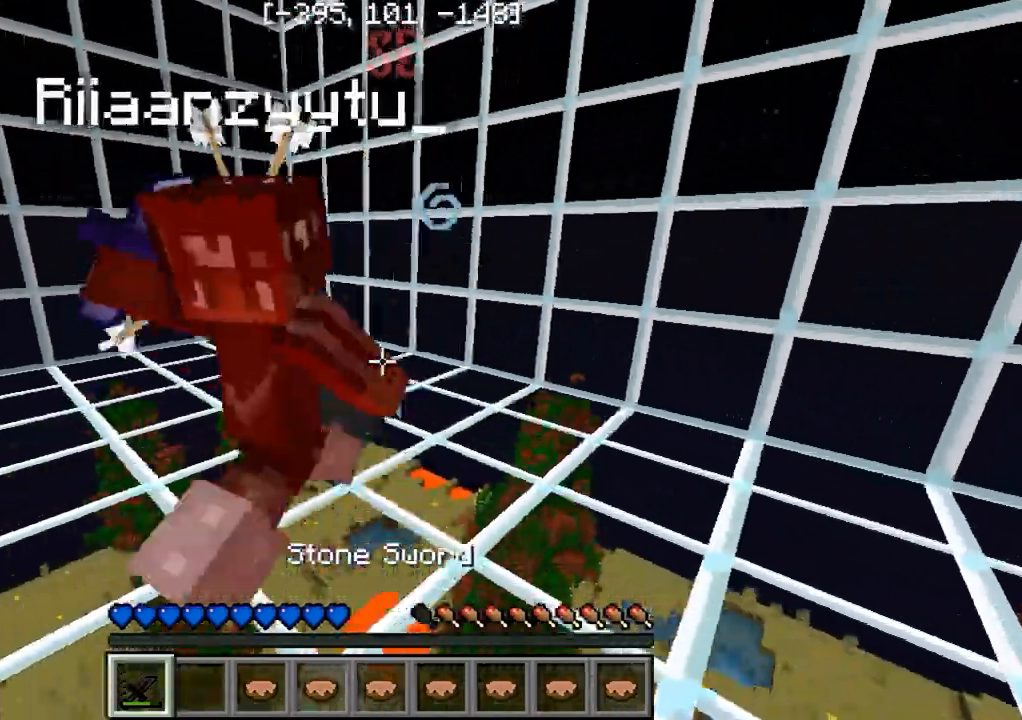
{"keys": ["w"], "events": [[50, "d", "up"], [83, "a", "down"], [417, "a", "up"]]}
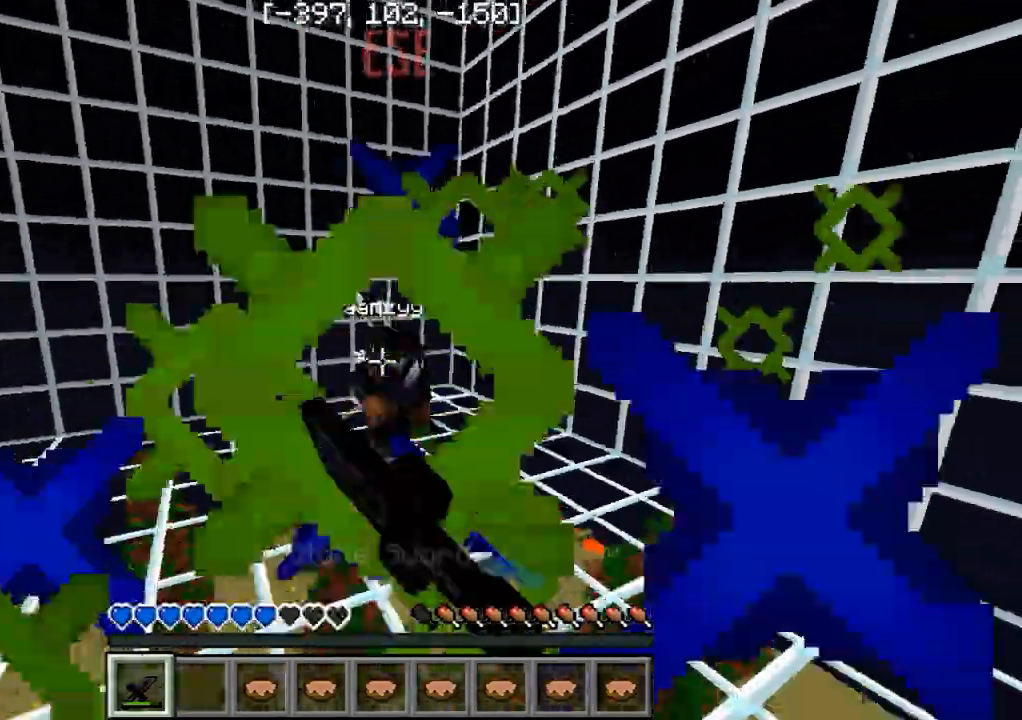
{"keys": ["w"], "events": []}
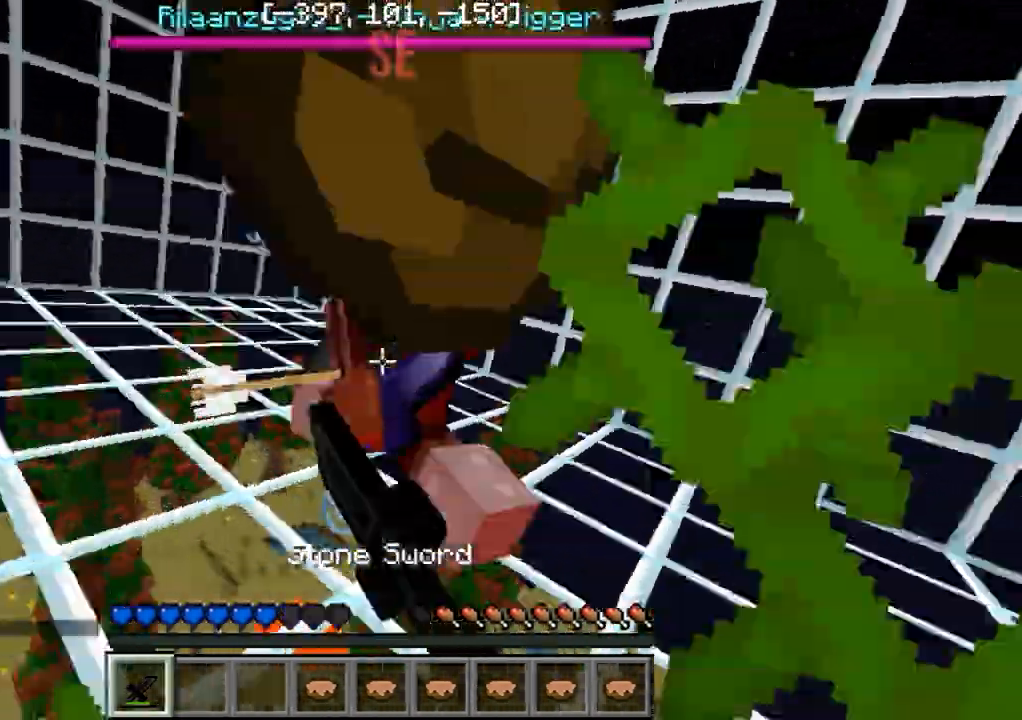
{"keys": ["w"], "events": []}
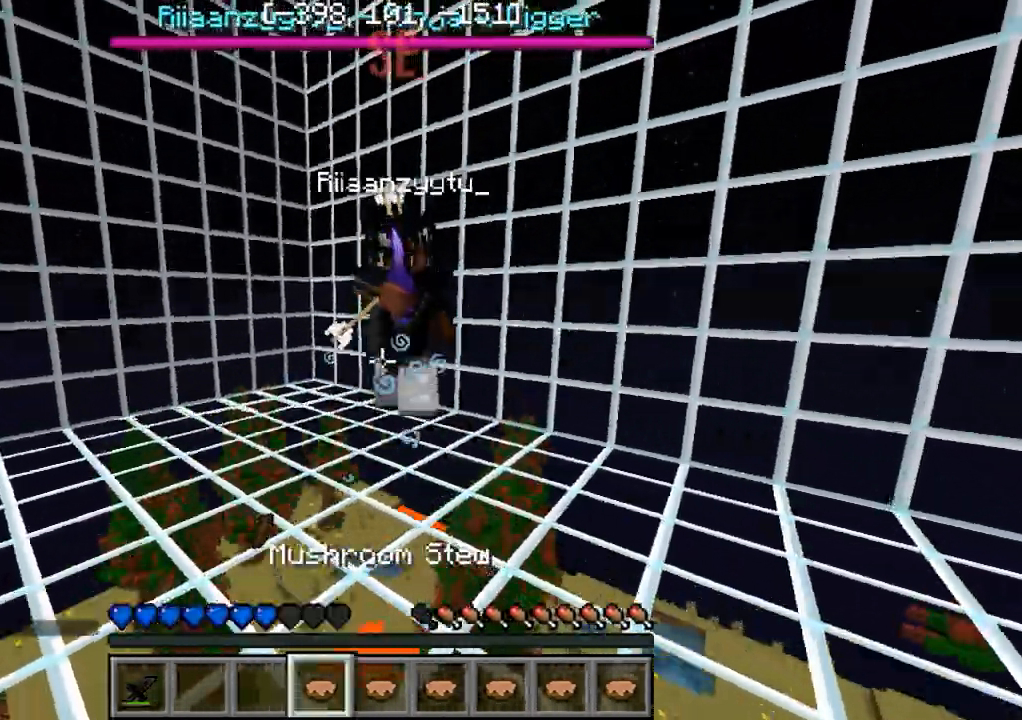
{"keys": ["w"], "events": [[217, "d", "down"], [367, "d", "up"]]}
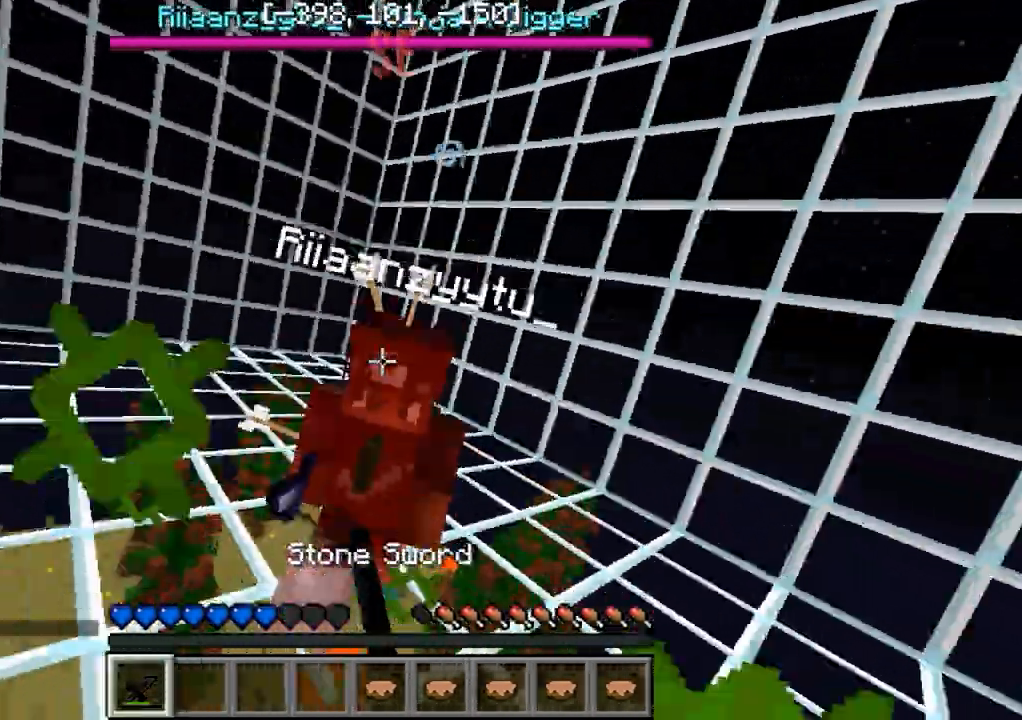
{"keys": ["w"], "events": []}
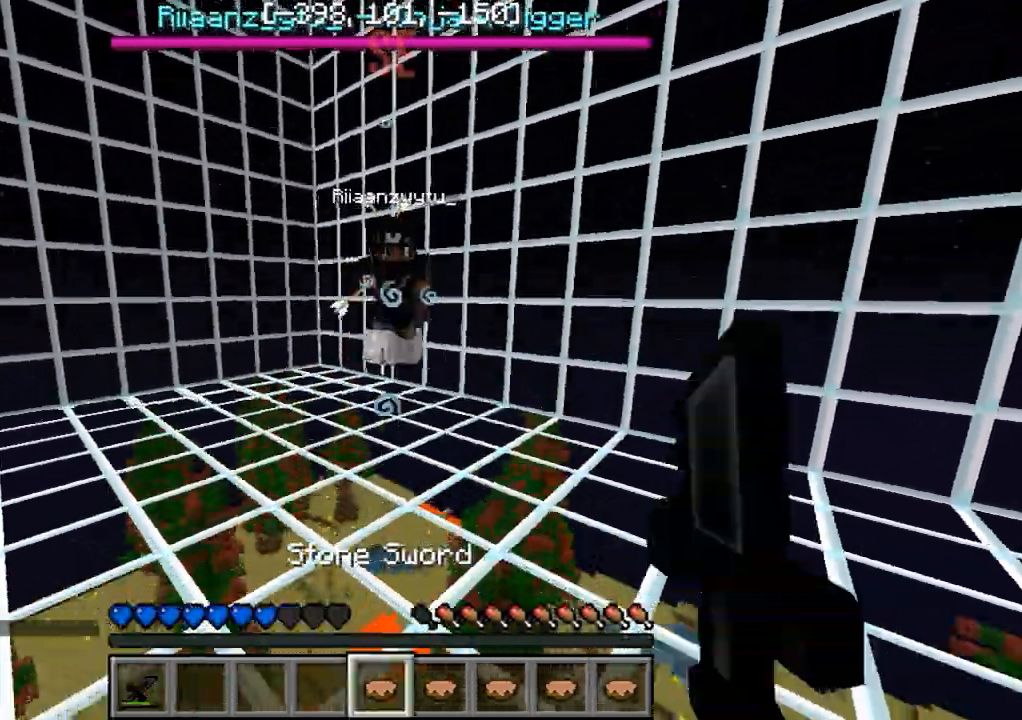
{"keys": ["d", "w"], "events": [[383, "d", "down"]]}